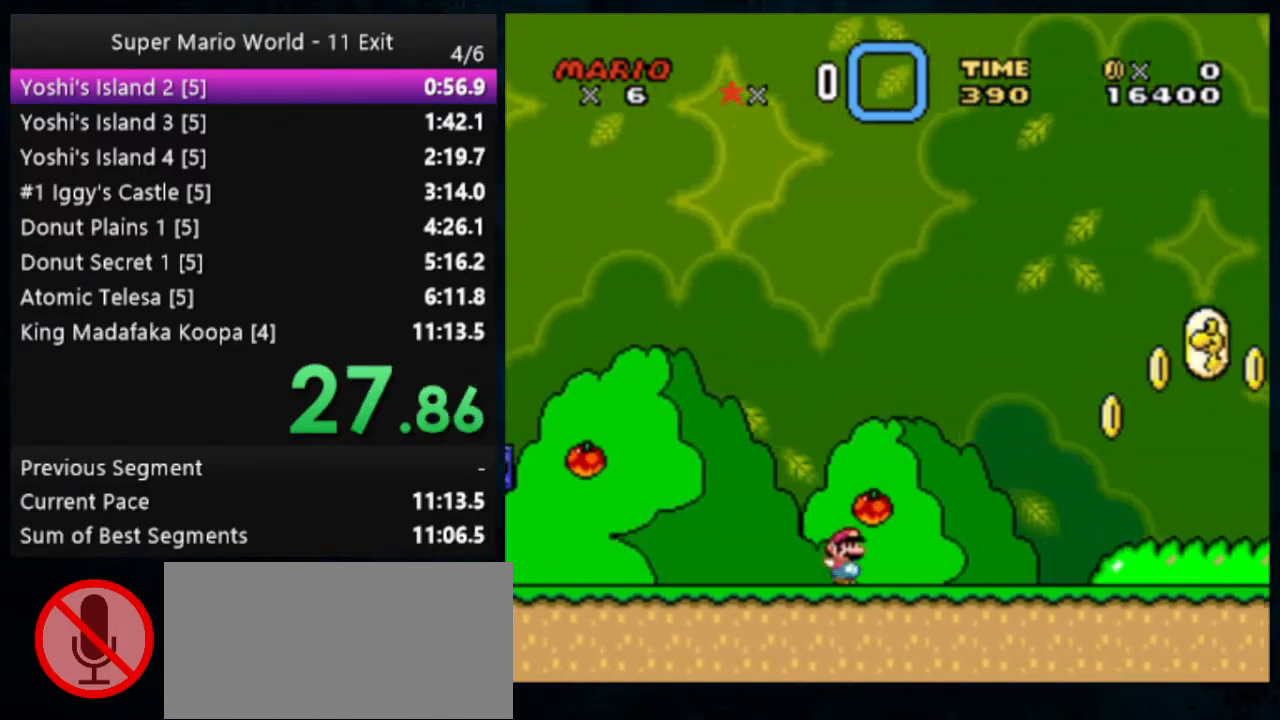
Gameplay with a controller (Nintendo layout); each line is a JSON object with the inputs held at the frame after it. "events" lists button and stick changes between this image and that frame as [ms after this image, input, new state], when the widget could be followed in between. Not read: DPAD_DOWN DPAD_RIGHT L1 L3 R1 R3.
{"buttons": ["A", "X", "Y"], "events": [[300, "A", "down"]]}
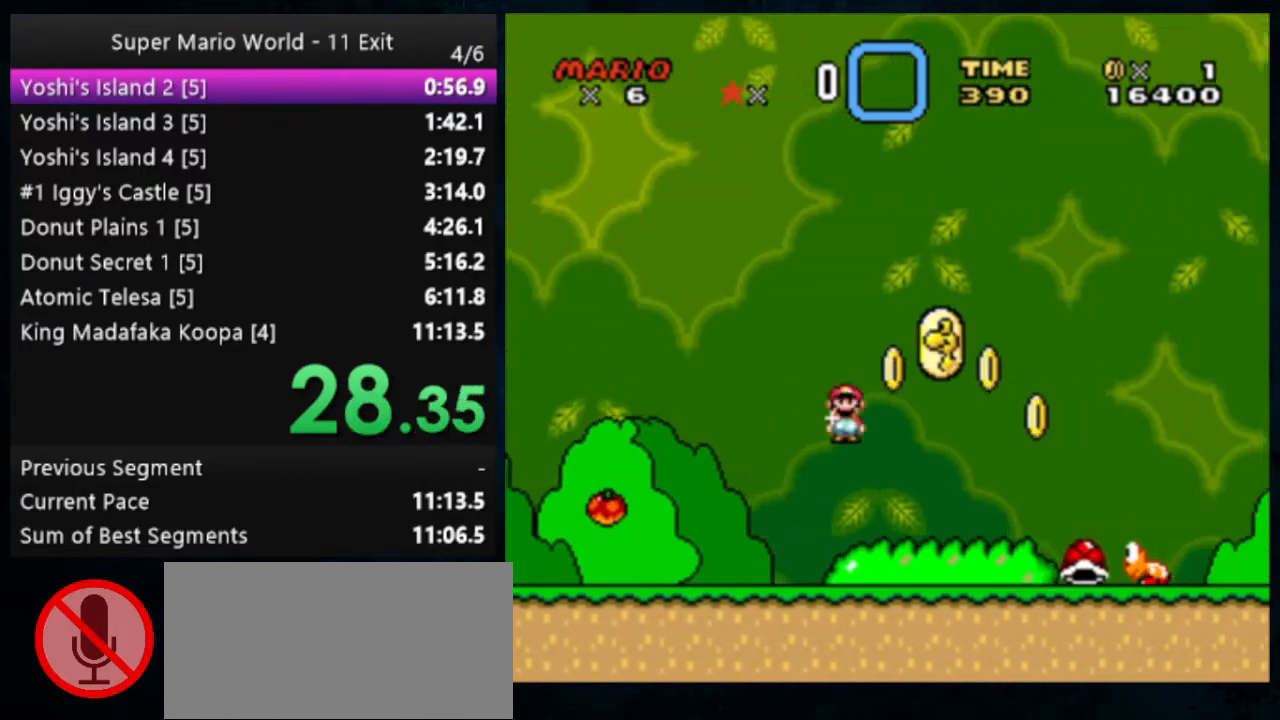
{"buttons": ["Y"], "events": [[100, "A", "up"], [167, "X", "up"]]}
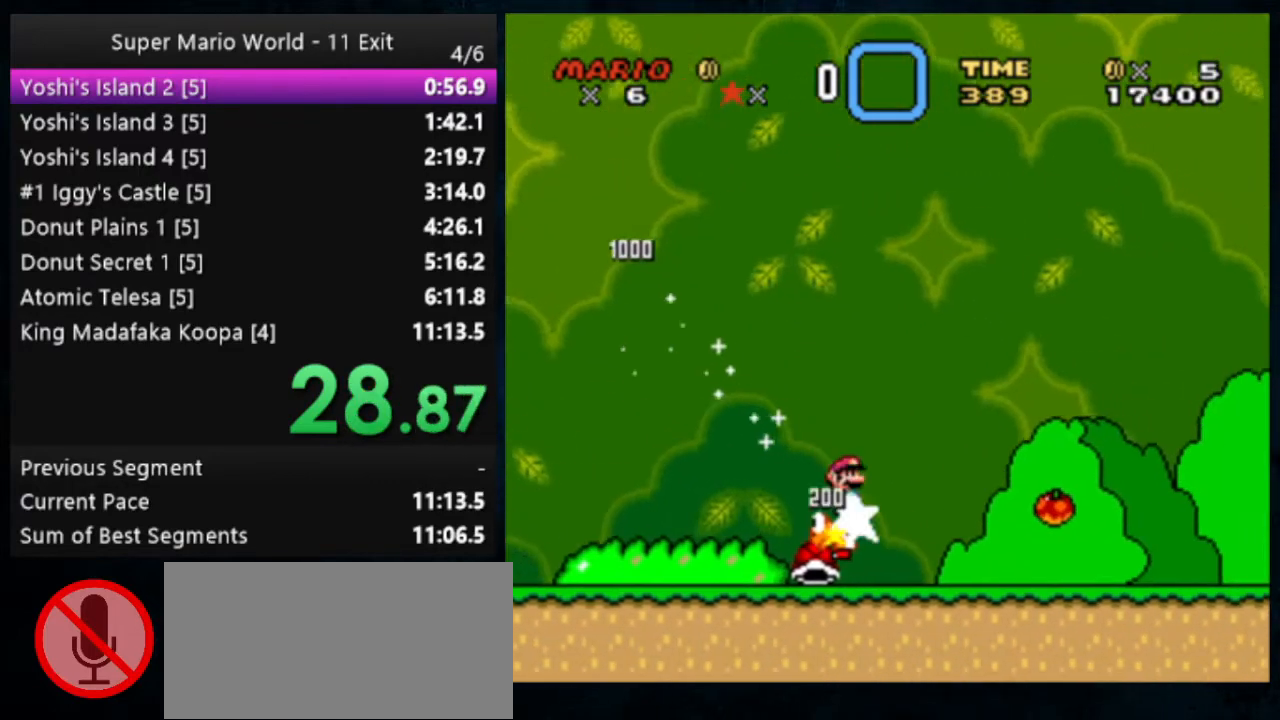
{"buttons": ["Y"], "events": []}
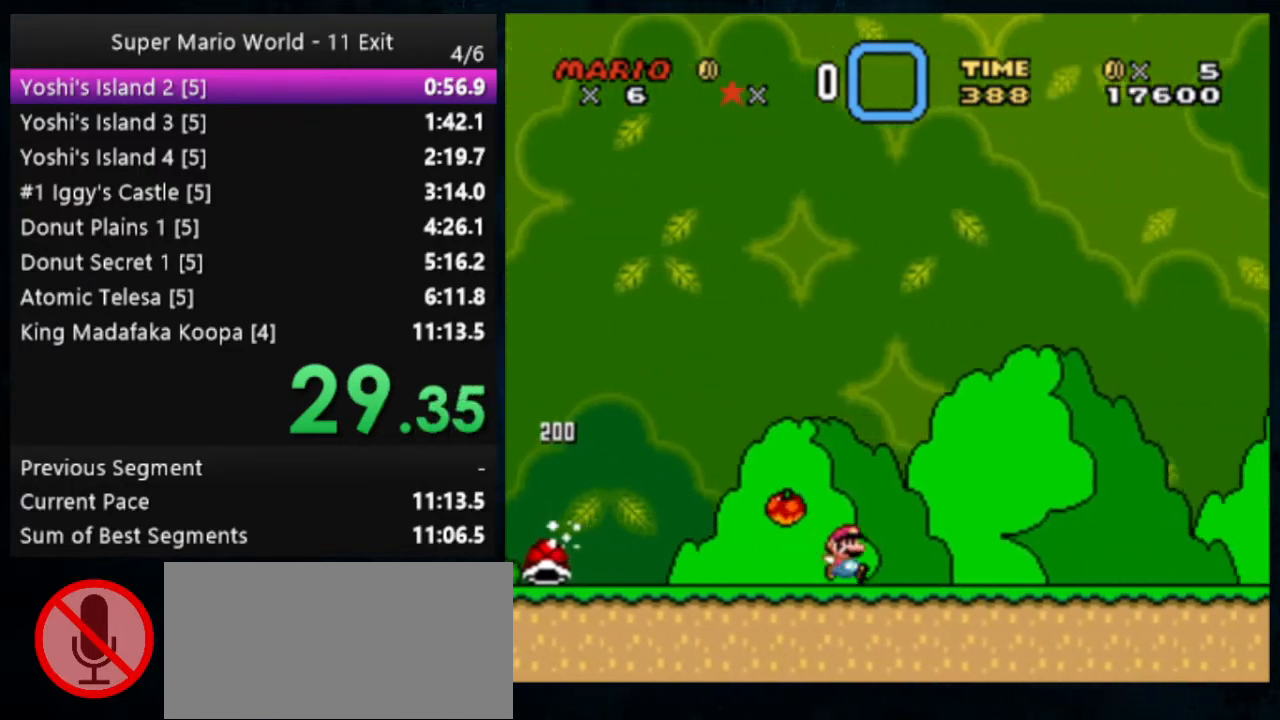
{"buttons": ["Y"], "events": []}
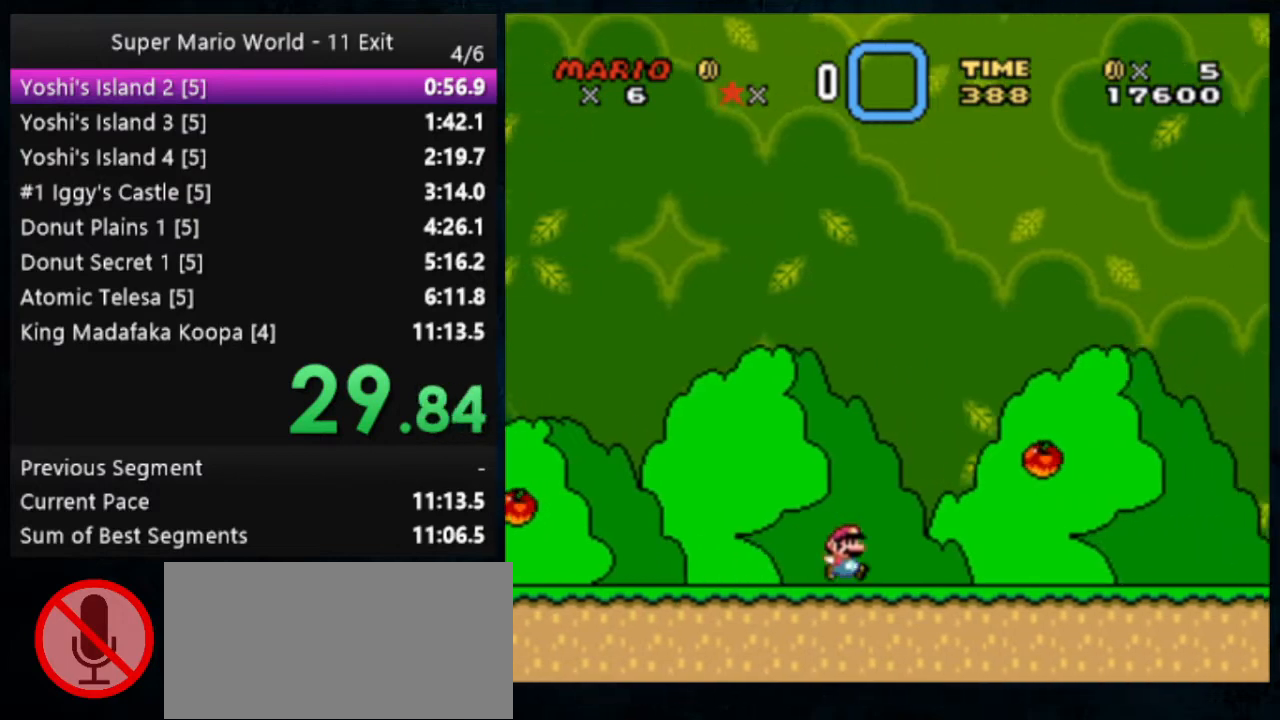
{"buttons": ["Y"], "events": []}
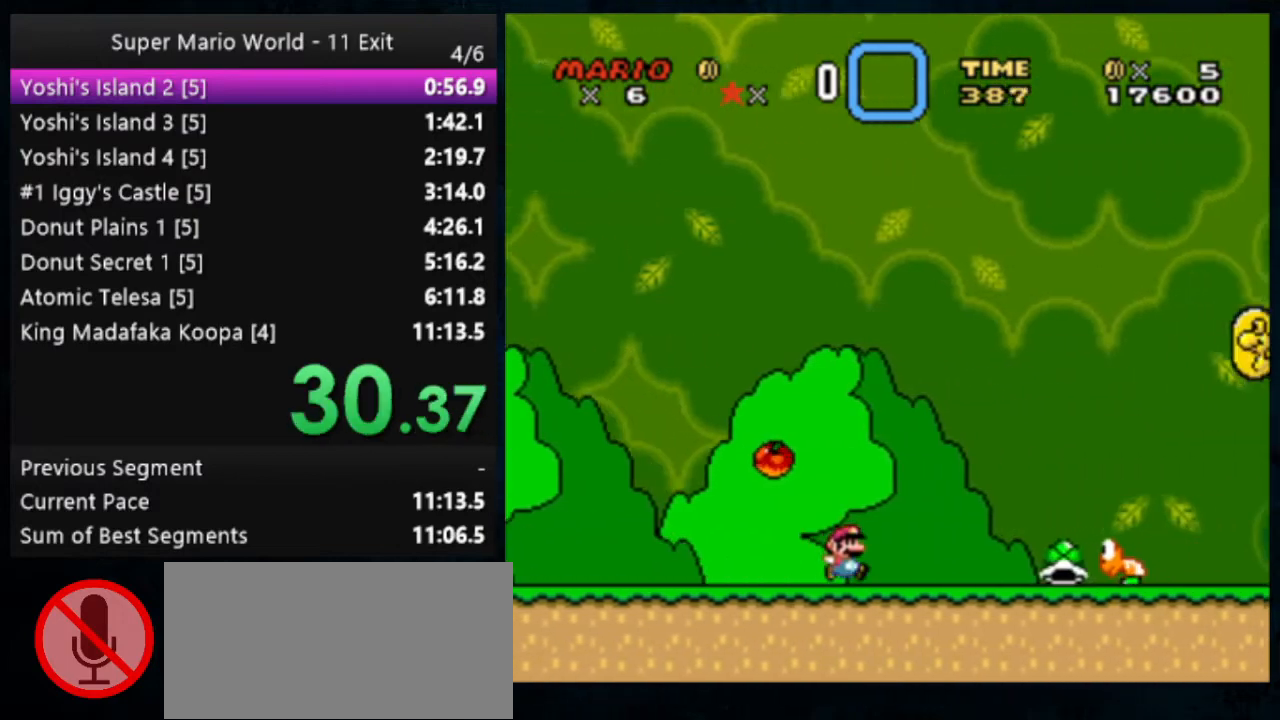
{"buttons": ["B", "Y"], "events": [[400, "B", "down"]]}
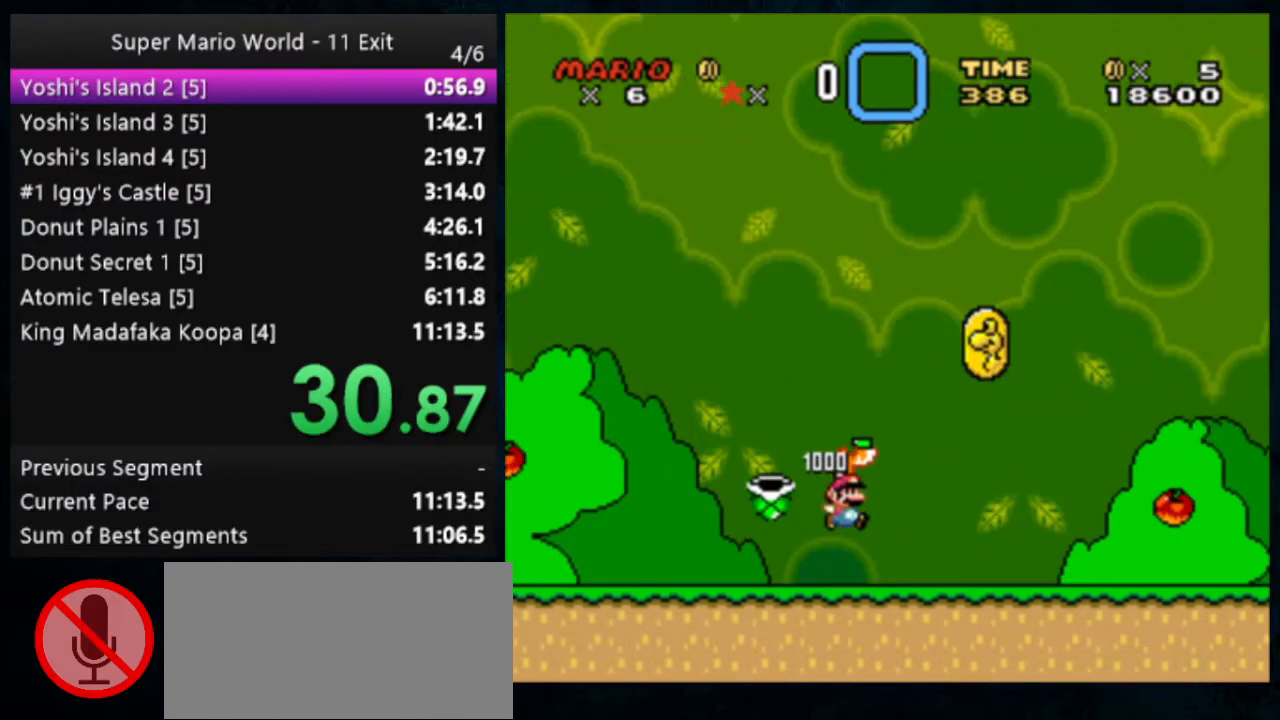
{"buttons": ["Y"], "events": [[67, "B", "up"]]}
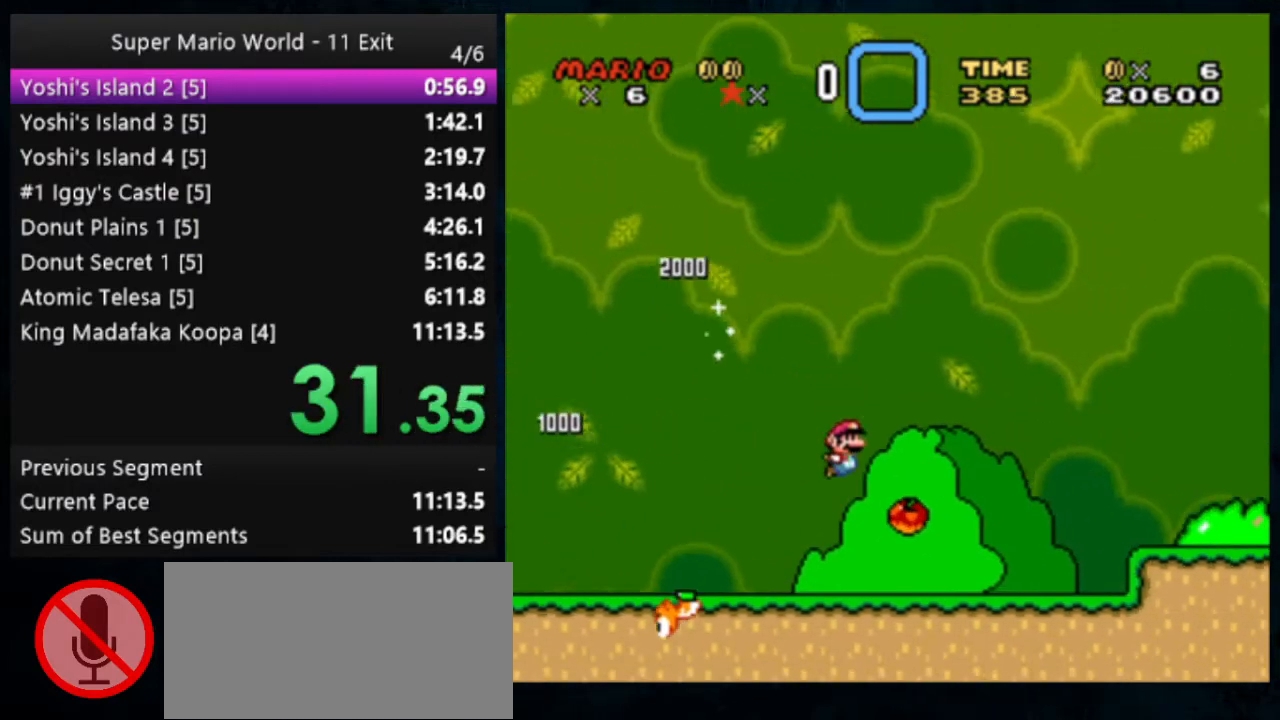
{"buttons": ["B", "Y"], "events": [[300, "B", "down"]]}
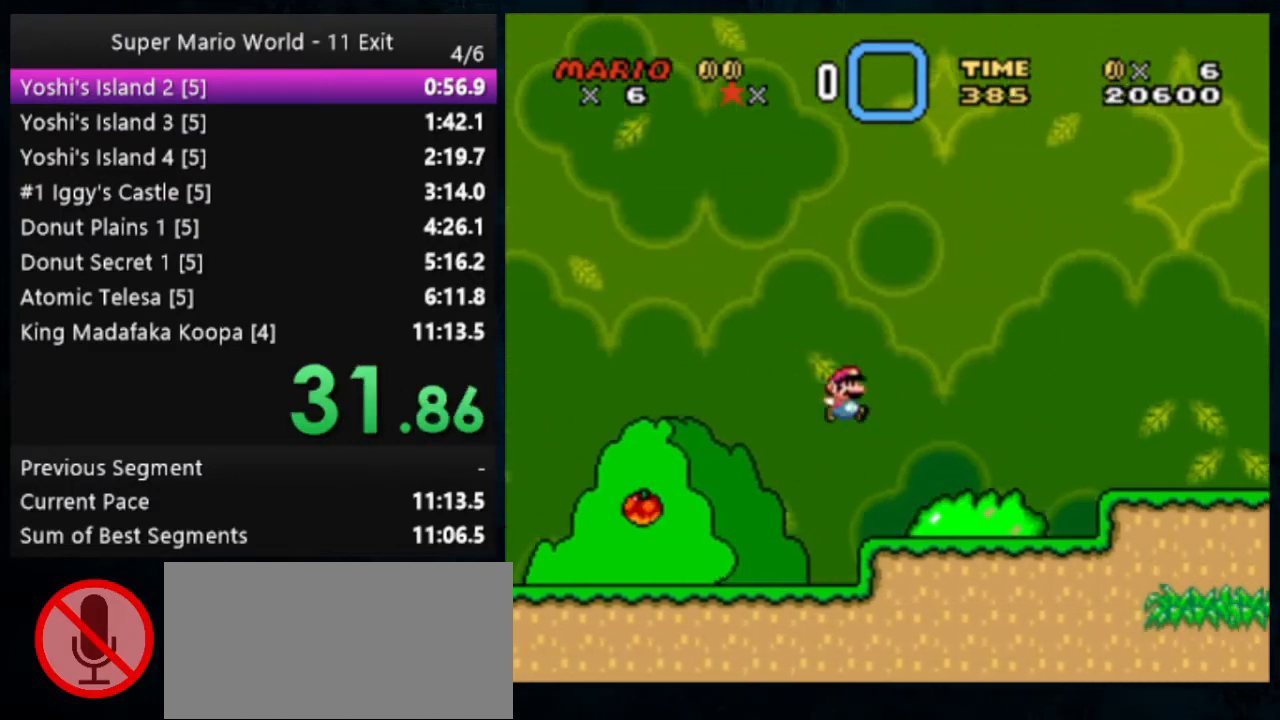
{"buttons": ["Y"], "events": [[200, "B", "up"]]}
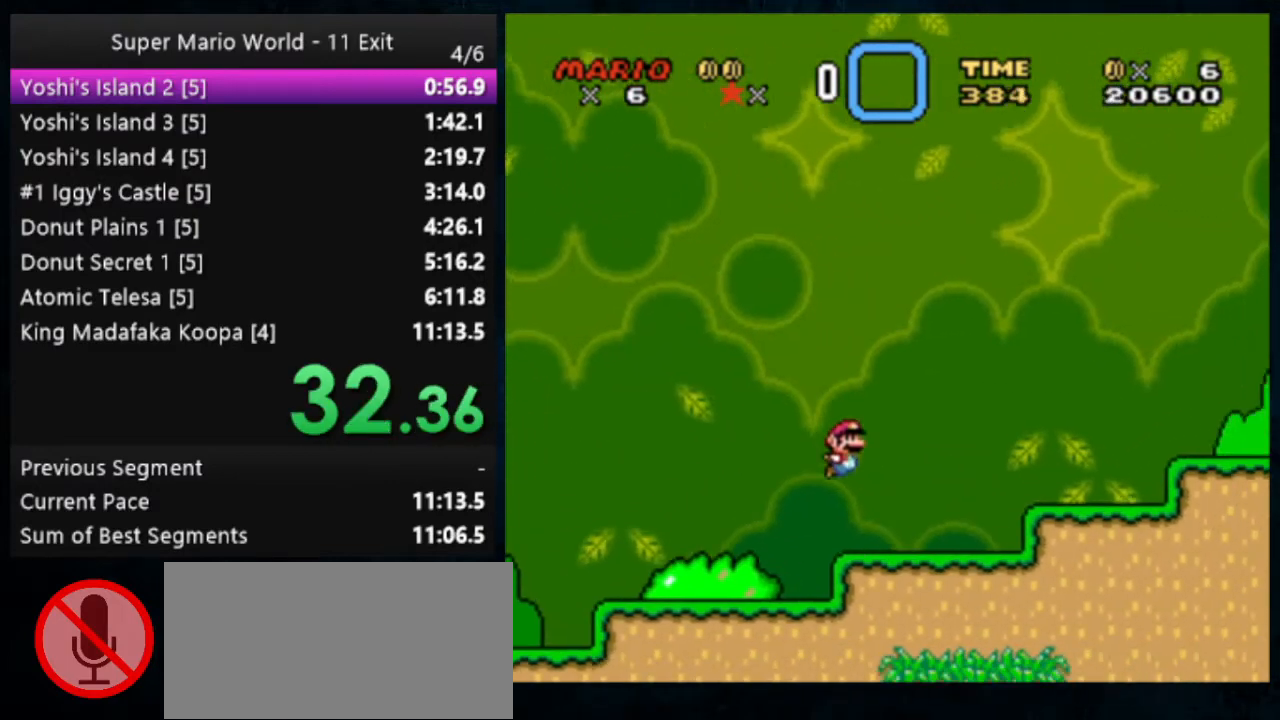
{"buttons": ["Y"], "events": [[133, "B", "down"], [300, "B", "up"]]}
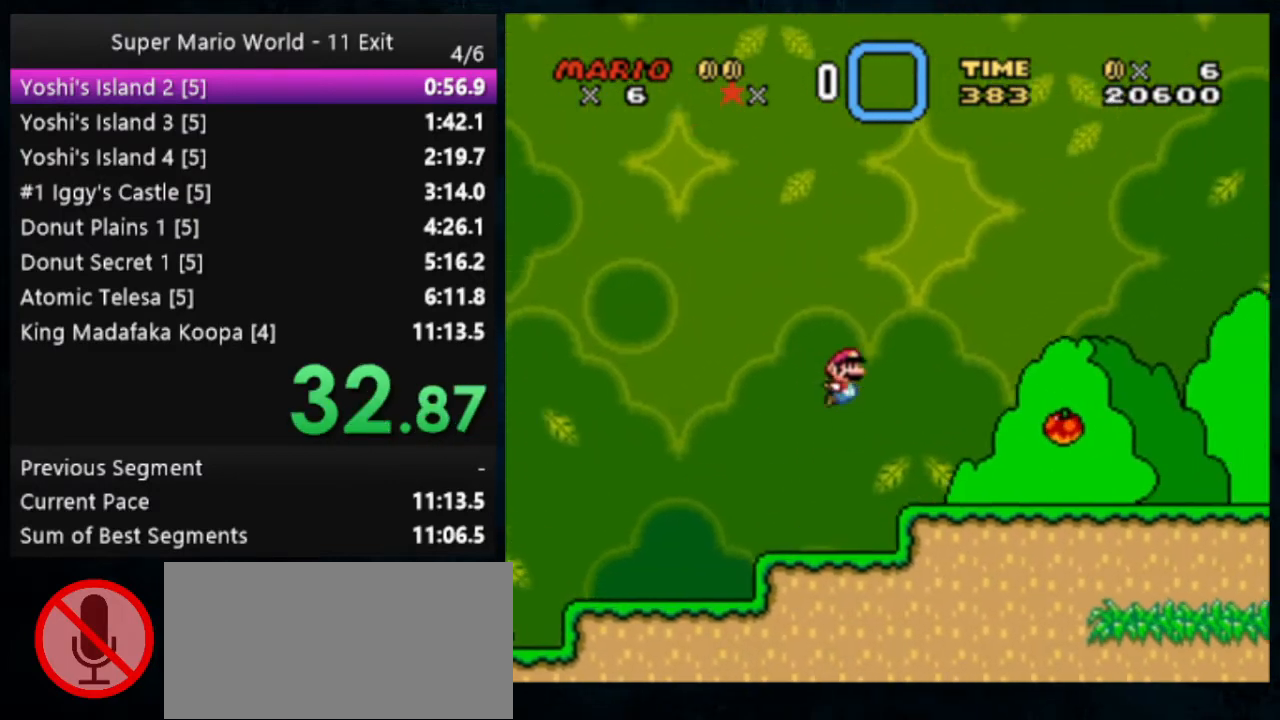
{"buttons": ["Y"], "events": []}
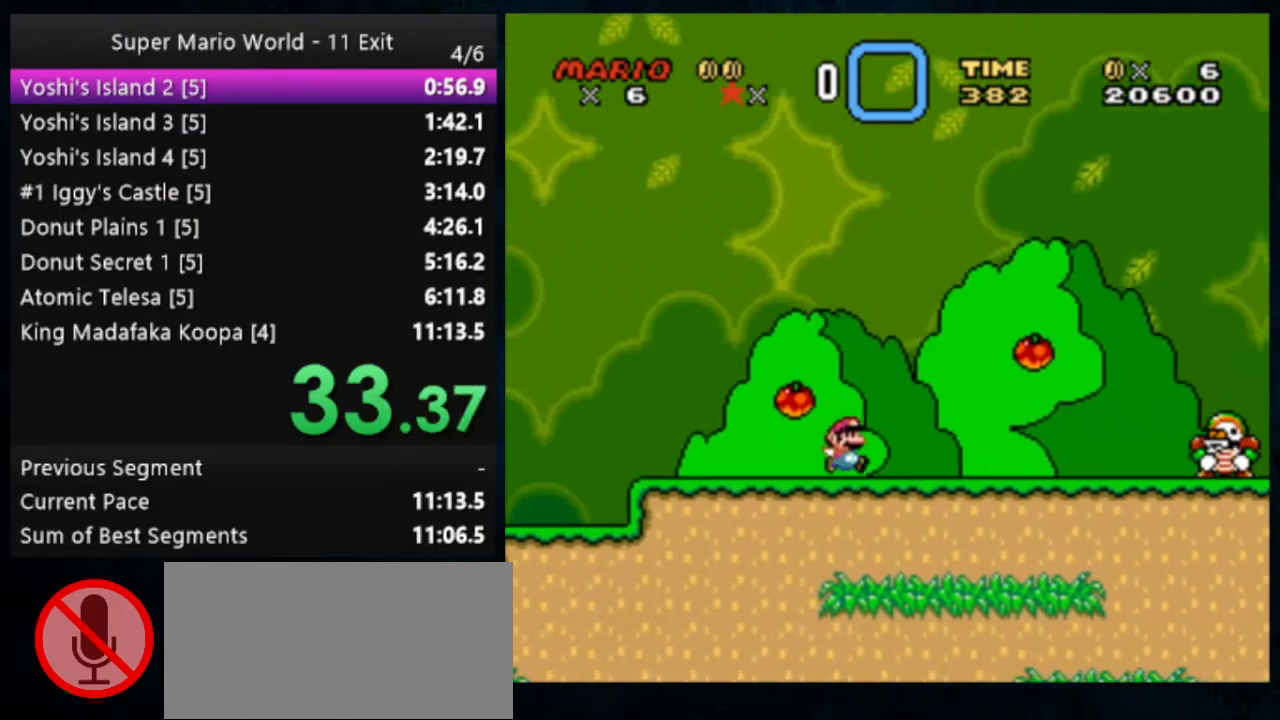
{"buttons": ["B", "Y"], "events": [[300, "B", "down"]]}
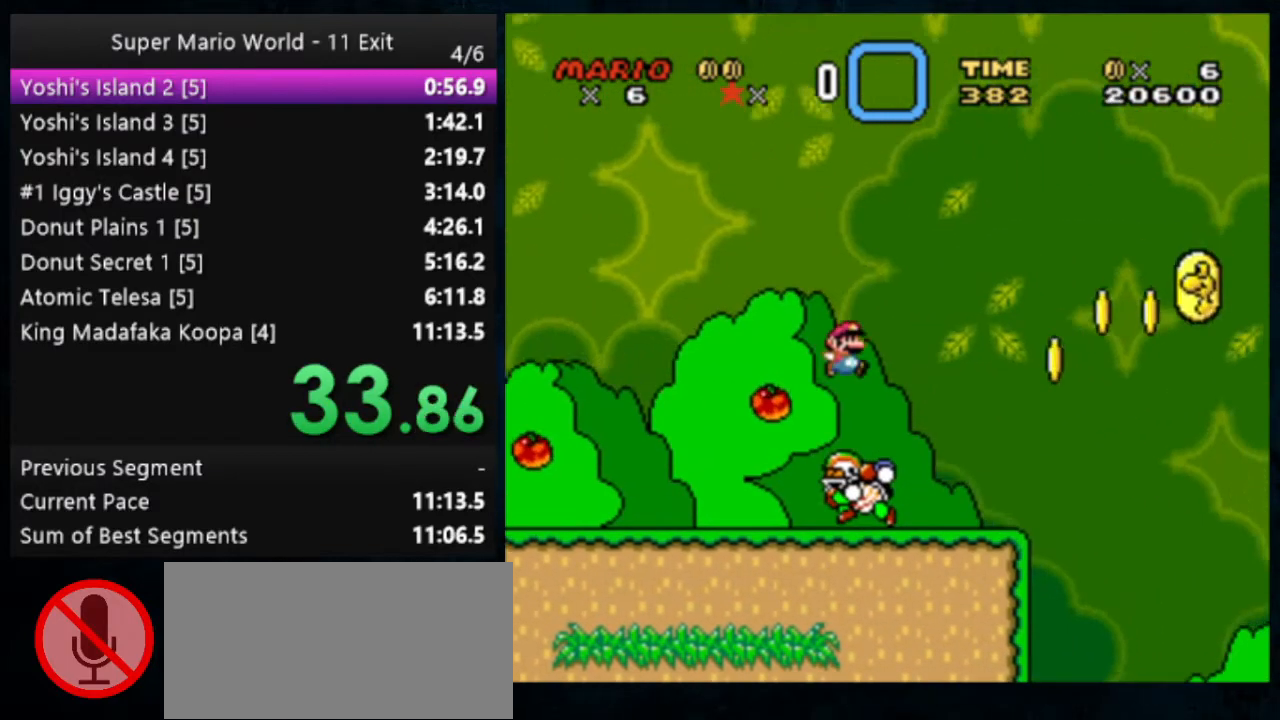
{"buttons": ["Y"], "events": [[467, "B", "up"]]}
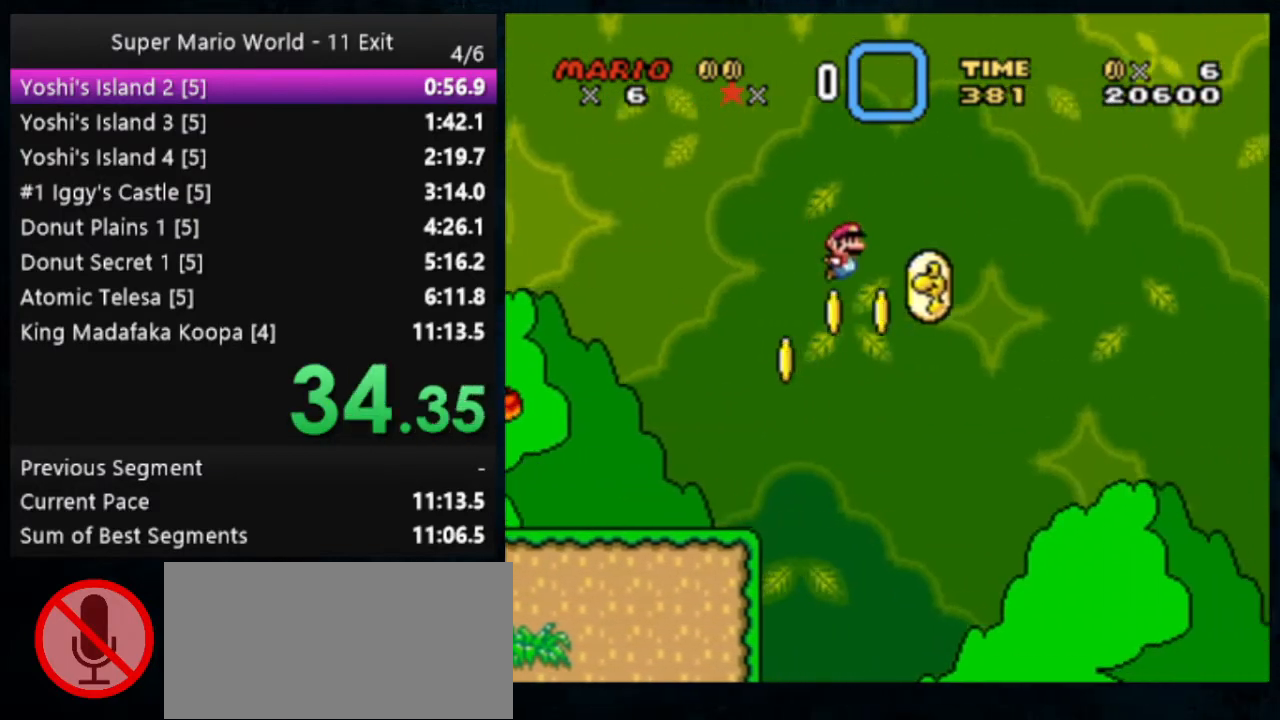
{"buttons": ["X", "Y"], "events": [[167, "X", "down"]]}
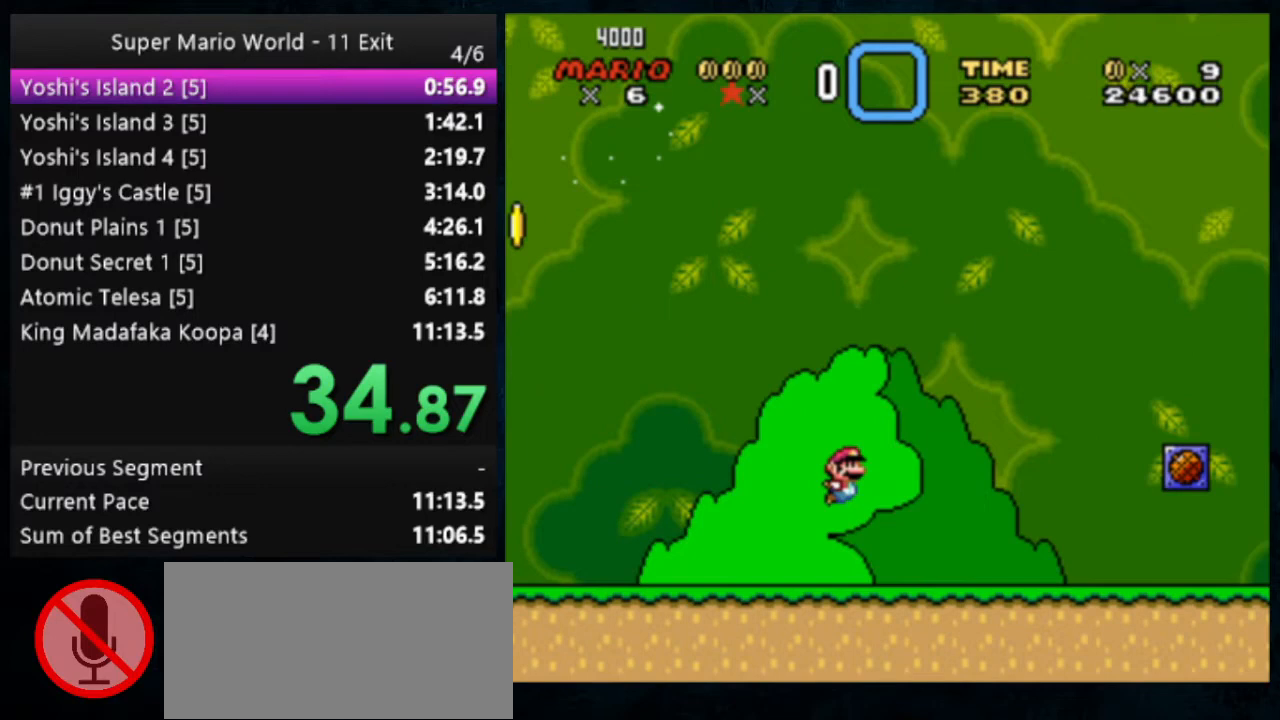
{"buttons": ["X", "Y"], "events": []}
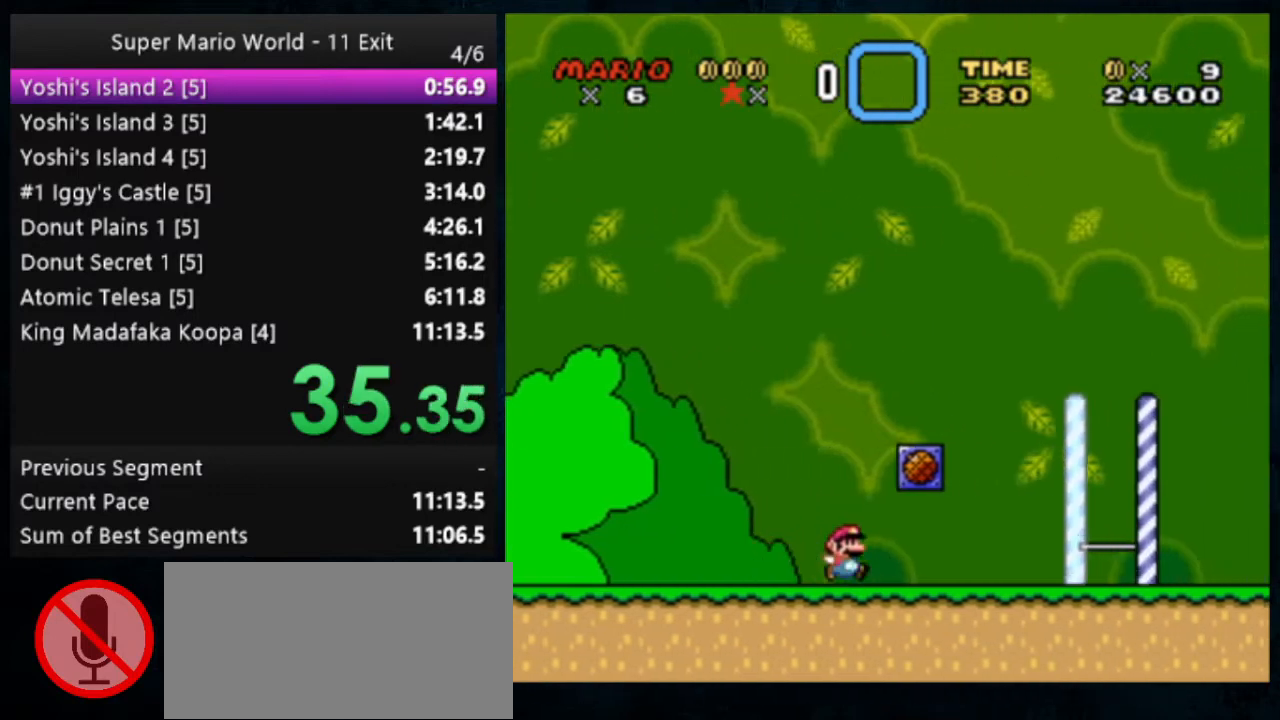
{"buttons": ["Y"], "events": [[200, "A", "down"], [300, "A", "up"], [300, "X", "up"]]}
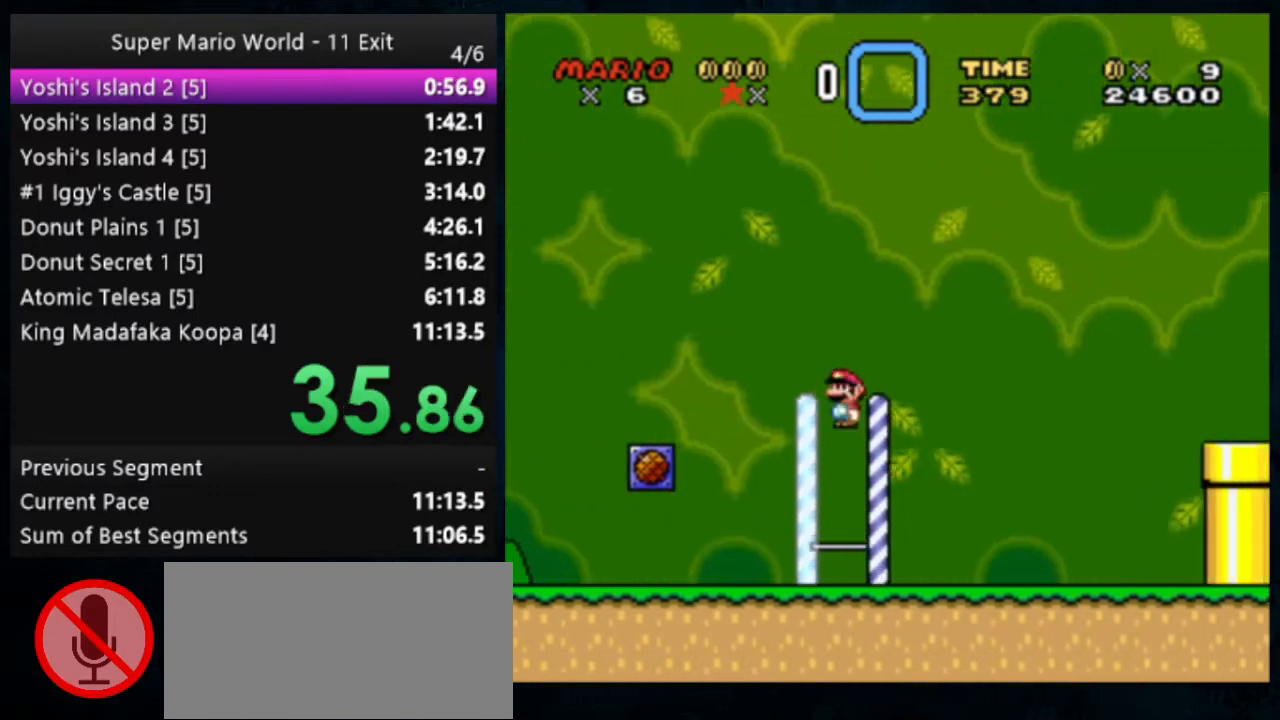
{"buttons": ["B", "Y"], "events": [[367, "B", "down"]]}
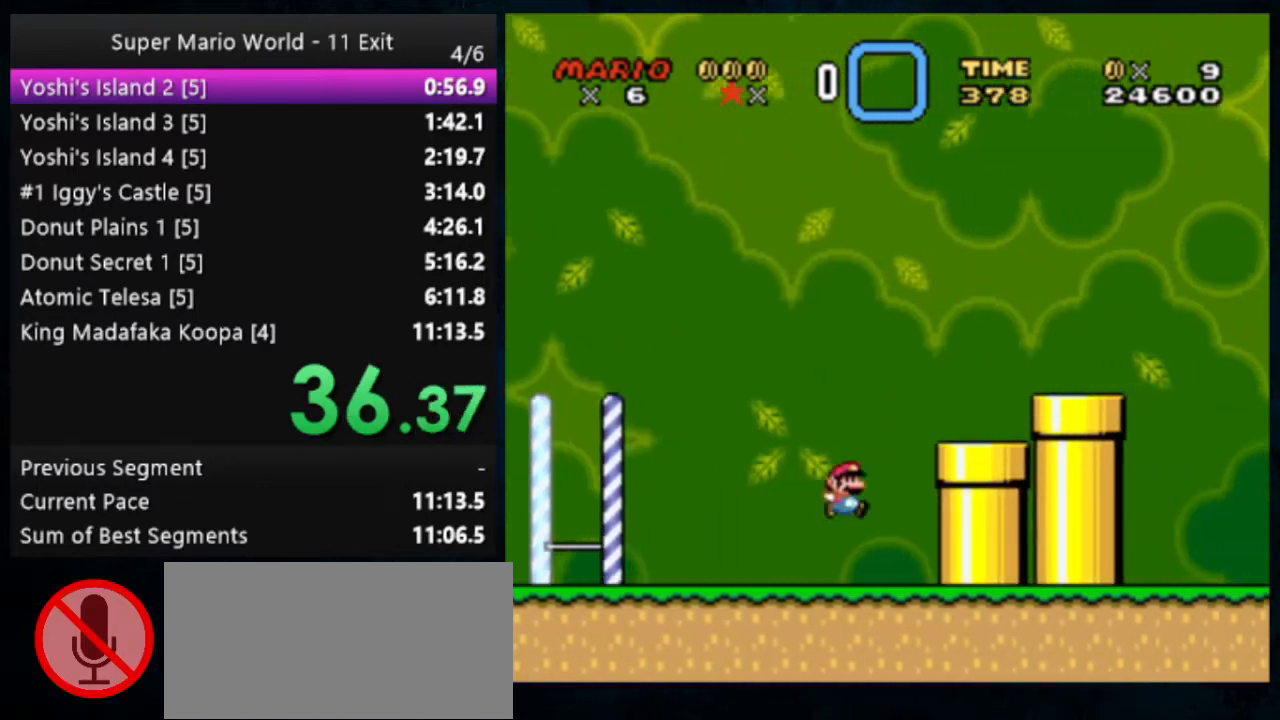
{"buttons": ["Y"], "events": [[500, "B", "up"]]}
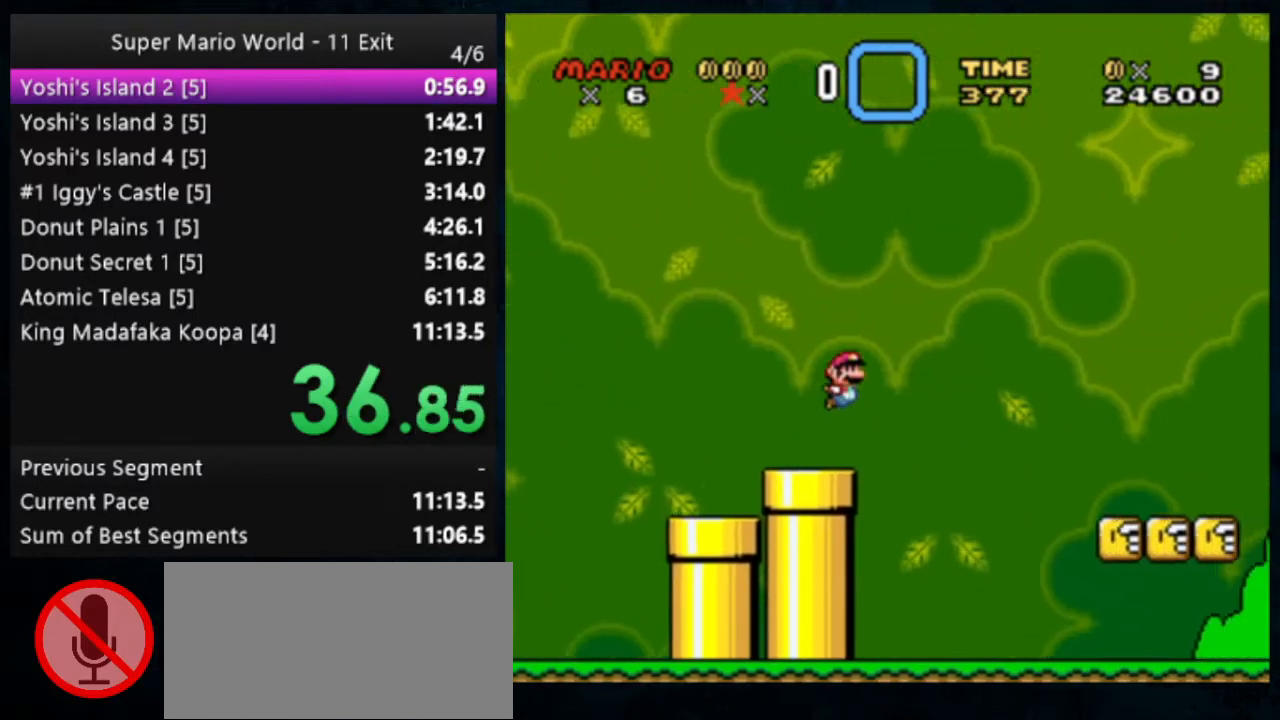
{"buttons": ["Y"], "events": []}
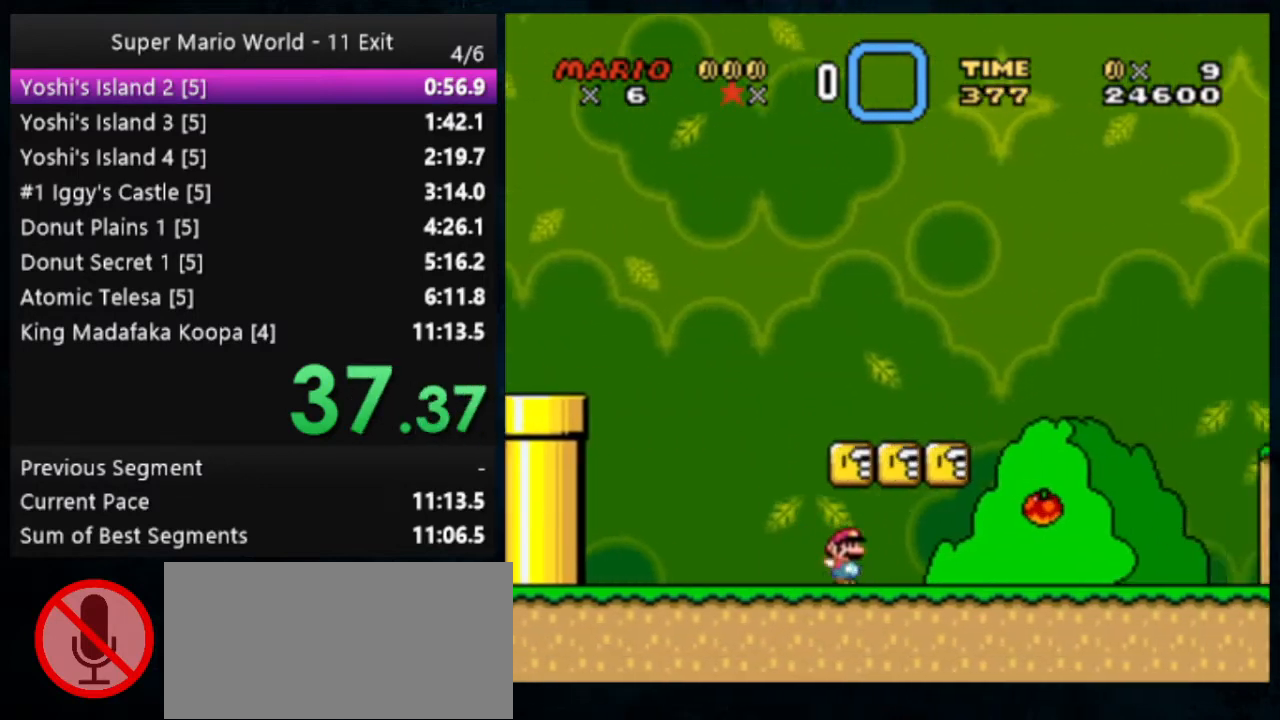
{"buttons": ["Y"], "events": []}
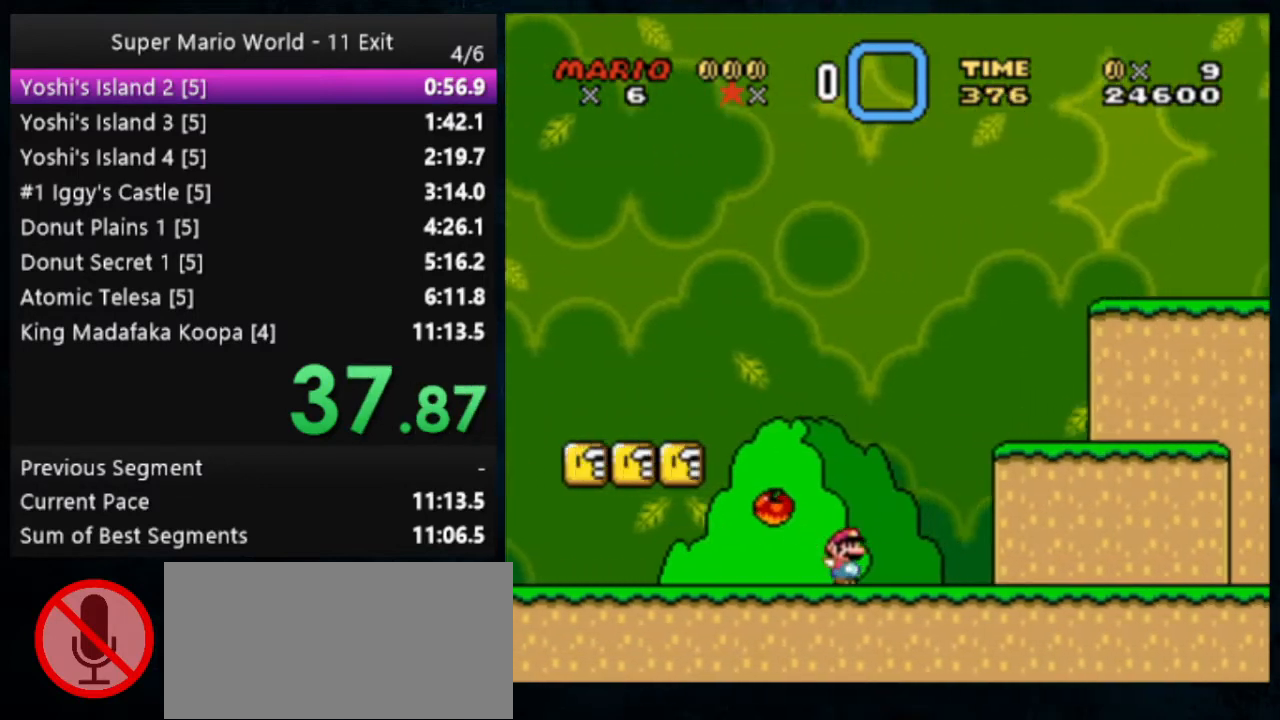
{"buttons": ["X", "Y"], "events": [[367, "X", "down"]]}